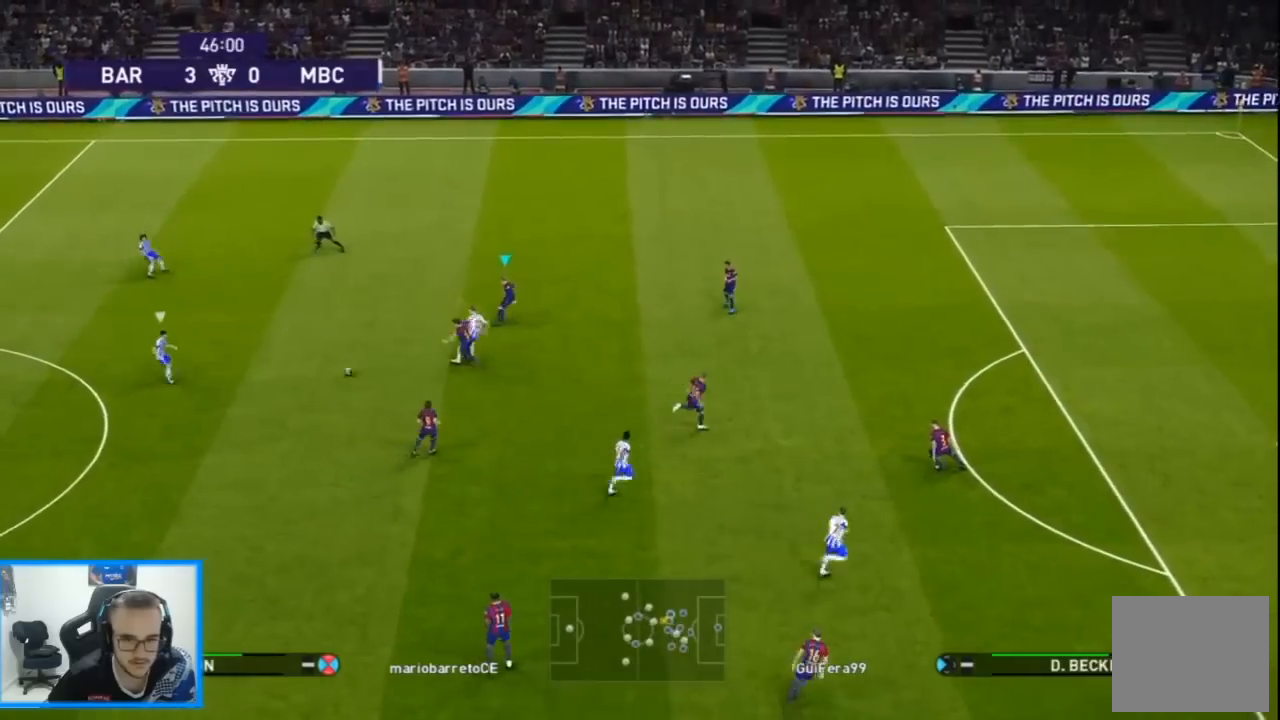
Gameplay with a controller (PlayStation layout); each line is a JSON object with the inputs held at the frame after it. "events" lists button and stick changes between this image and that frame as [ms after this image, input, new state], when the widget could be followed in between.
{"buttons": ["CROSS", "SQUARE", "R1", "DPAD_UP", "DPAD_RIGHT"], "left_stick": "center", "right_stick": "center"}
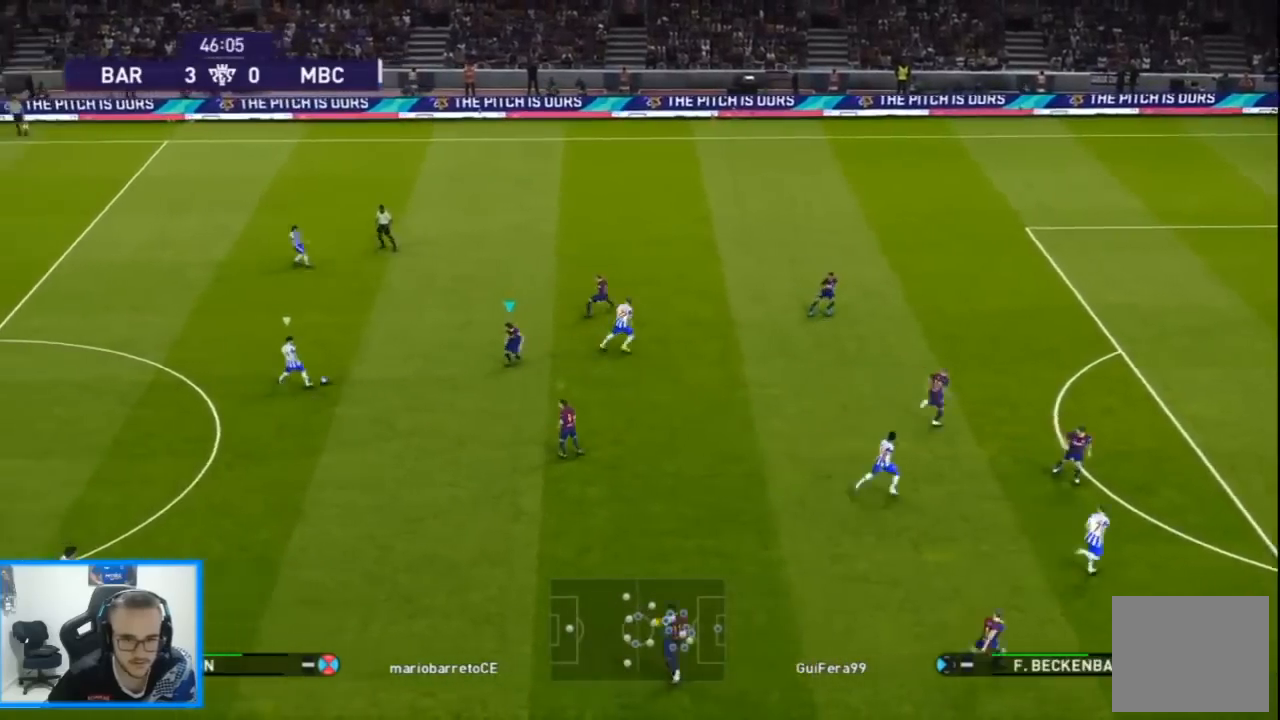
{"buttons": ["CROSS", "SQUARE", "R1", "DPAD_UP"], "left_stick": "center", "right_stick": "center", "events": [[333, "DPAD_RIGHT", "up"], [400, "DPAD_LEFT", "down"], [500, "DPAD_LEFT", "up"]]}
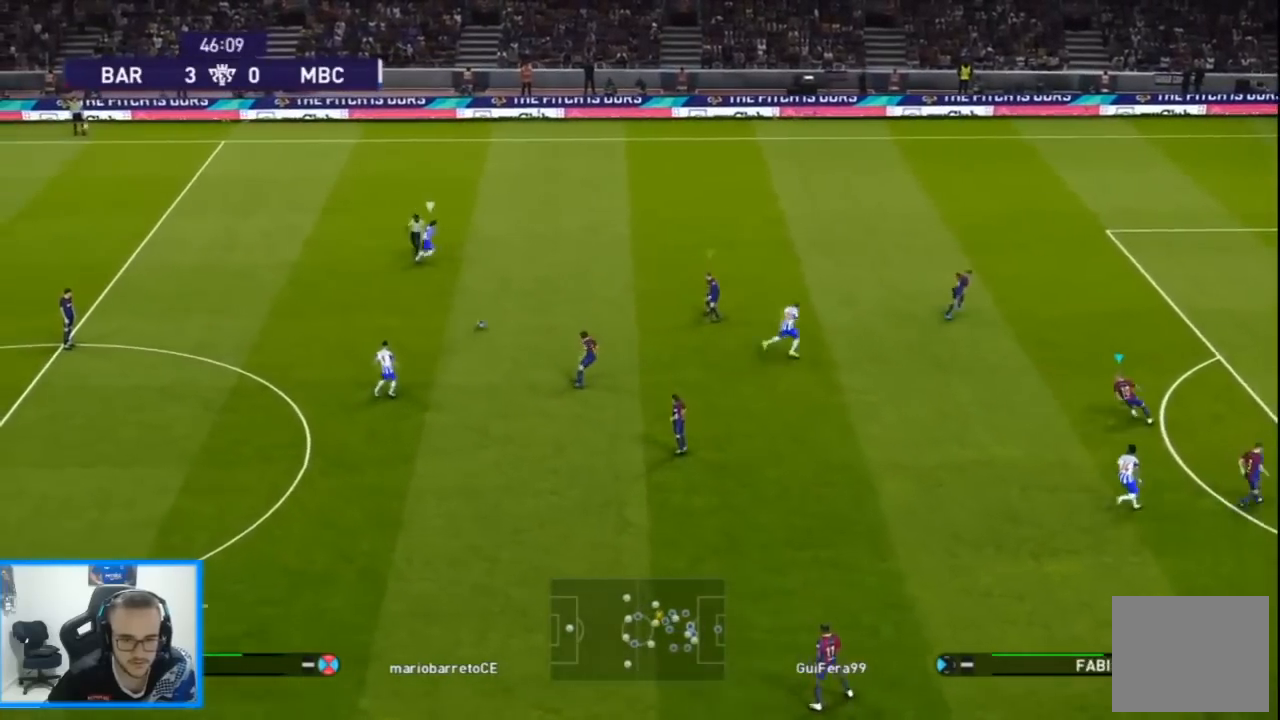
{"buttons": ["SQUARE", "R1", "DPAD_UP", "DPAD_RIGHT"], "left_stick": "center", "right_stick": "center", "events": [[67, "CROSS", "up"], [333, "DPAD_RIGHT", "down"]]}
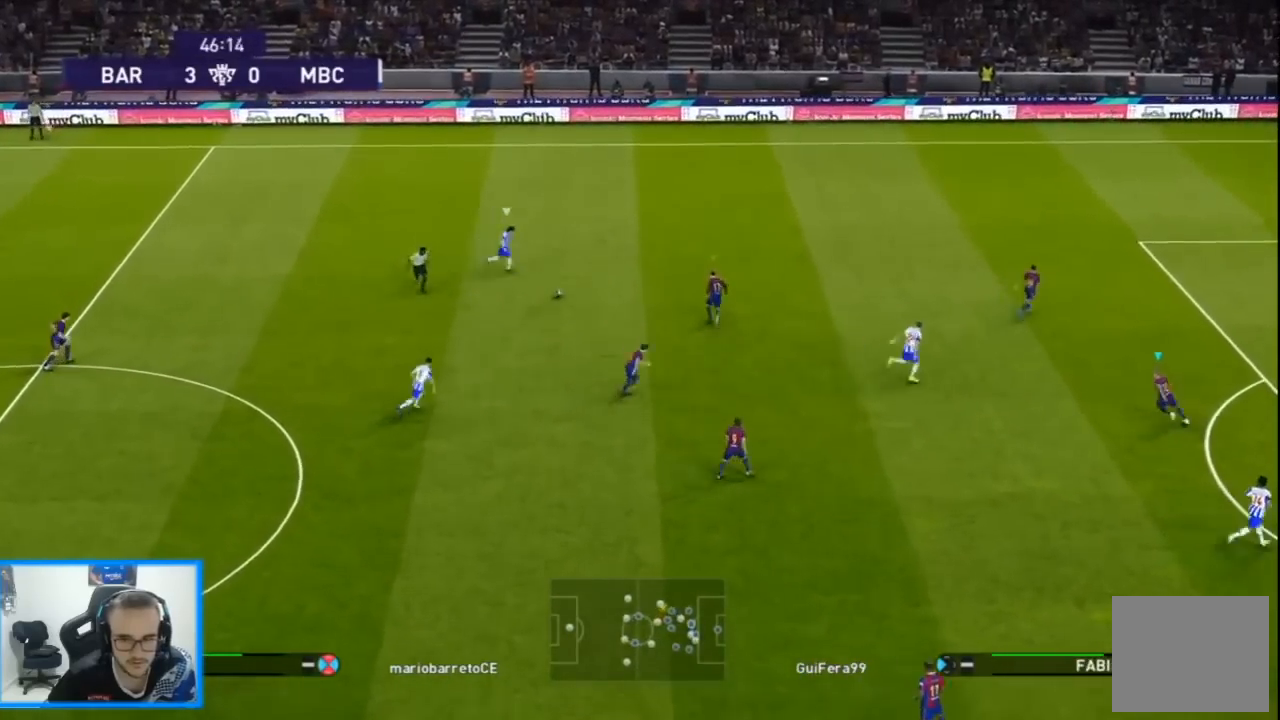
{"buttons": ["SQUARE", "L1", "R1", "DPAD_UP", "DPAD_LEFT"], "left_stick": "center", "right_stick": "center", "events": [[400, "L1", "down"], [433, "DPAD_RIGHT", "up"], [500, "DPAD_LEFT", "down"]]}
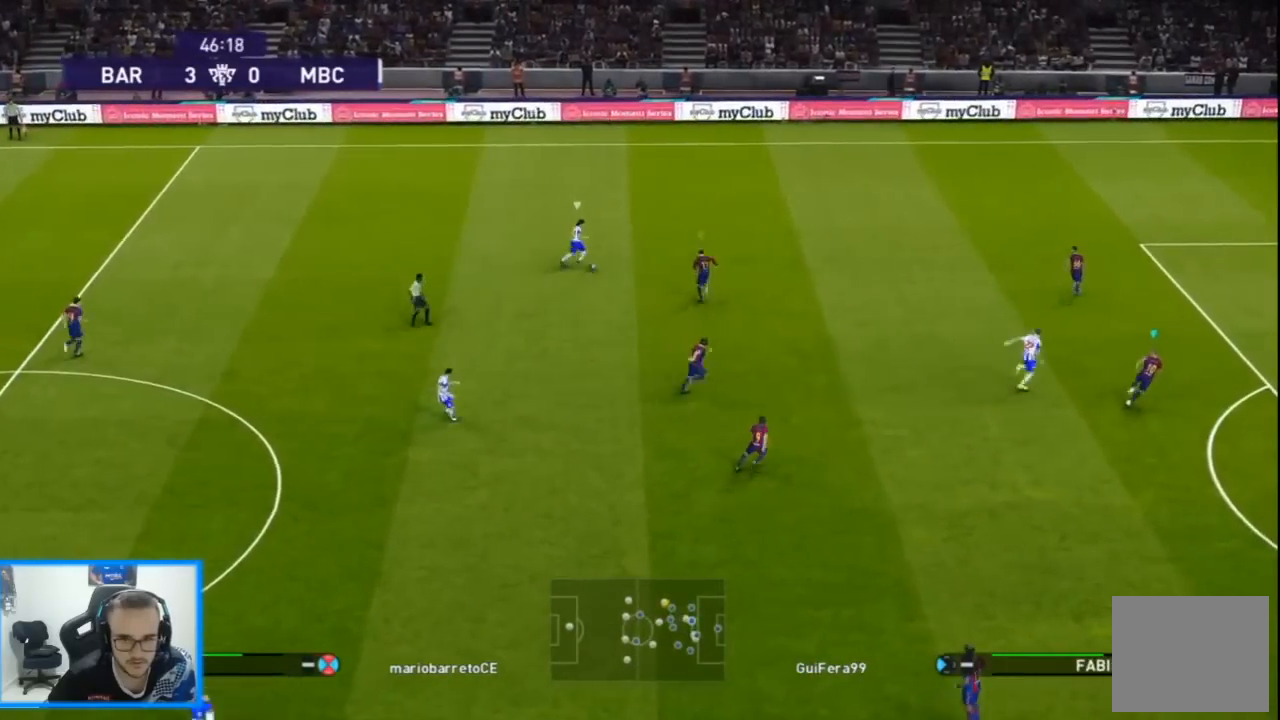
{"buttons": ["CROSS", "SQUARE", "R1", "DPAD_UP", "DPAD_LEFT"], "left_stick": "center", "right_stick": "center", "events": [[33, "L1", "up"], [67, "SQUARE", "up"], [333, "SQUARE", "down"], [400, "CROSS", "down"]]}
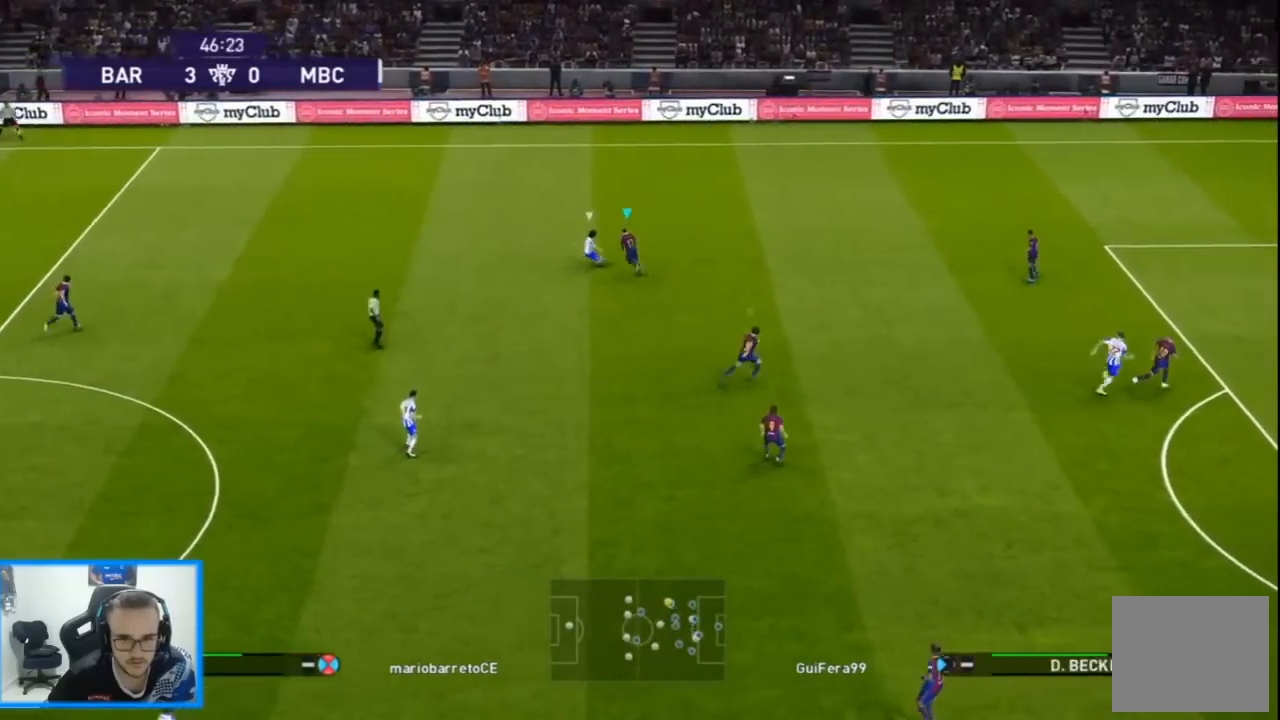
{"buttons": ["R1", "DPAD_RIGHT"], "left_stick": "center", "right_stick": "center", "events": [[33, "L1", "down"], [167, "DPAD_UP", "up"], [167, "L1", "up"], [267, "DPAD_DOWN", "down"], [267, "DPAD_LEFT", "up"], [300, "DPAD_DOWN", "up"], [300, "DPAD_RIGHT", "down"], [467, "CROSS", "up"], [467, "SQUARE", "up"]]}
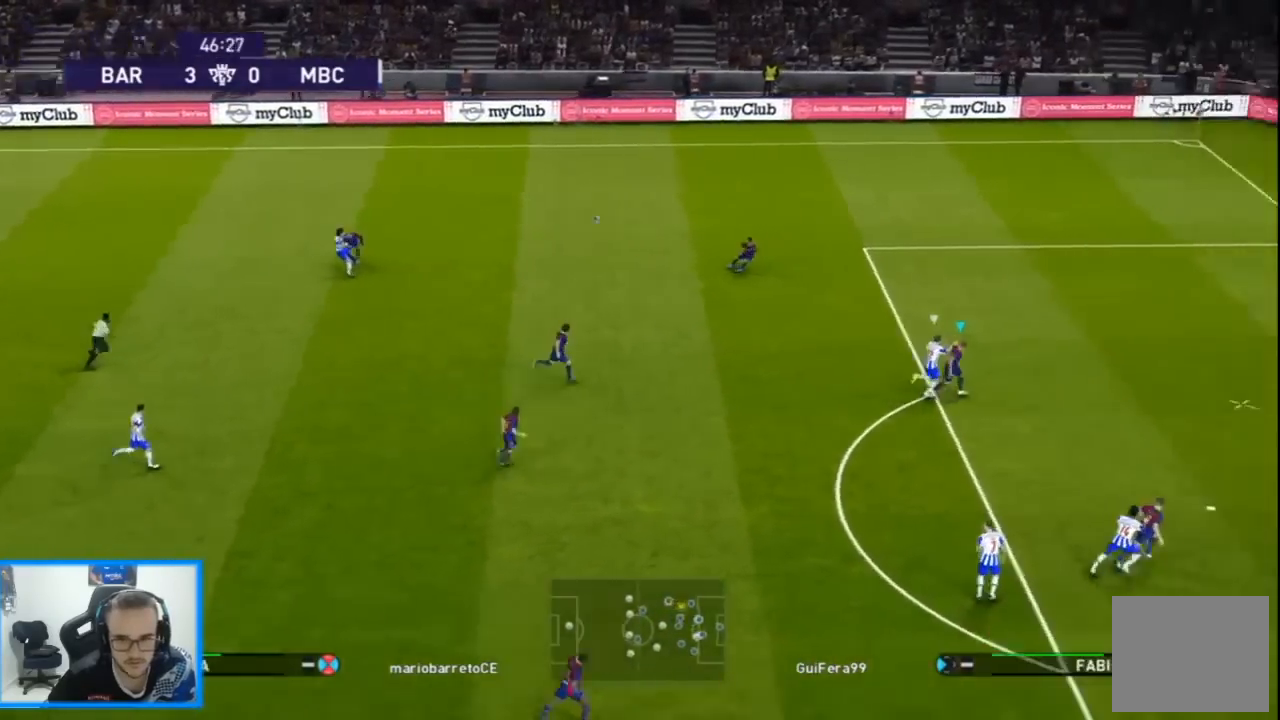
{"buttons": ["CROSS", "L1", "L2", "R1", "DPAD_LEFT"], "left_stick": "center", "right_stick": "center", "events": [[200, "L1", "down"], [233, "DPAD_LEFT", "down"], [233, "DPAD_RIGHT", "up"], [233, "DPAD_UP", "down"], [233, "L2", "down"], [267, "DPAD_UP", "up"], [300, "CROSS", "down"]]}
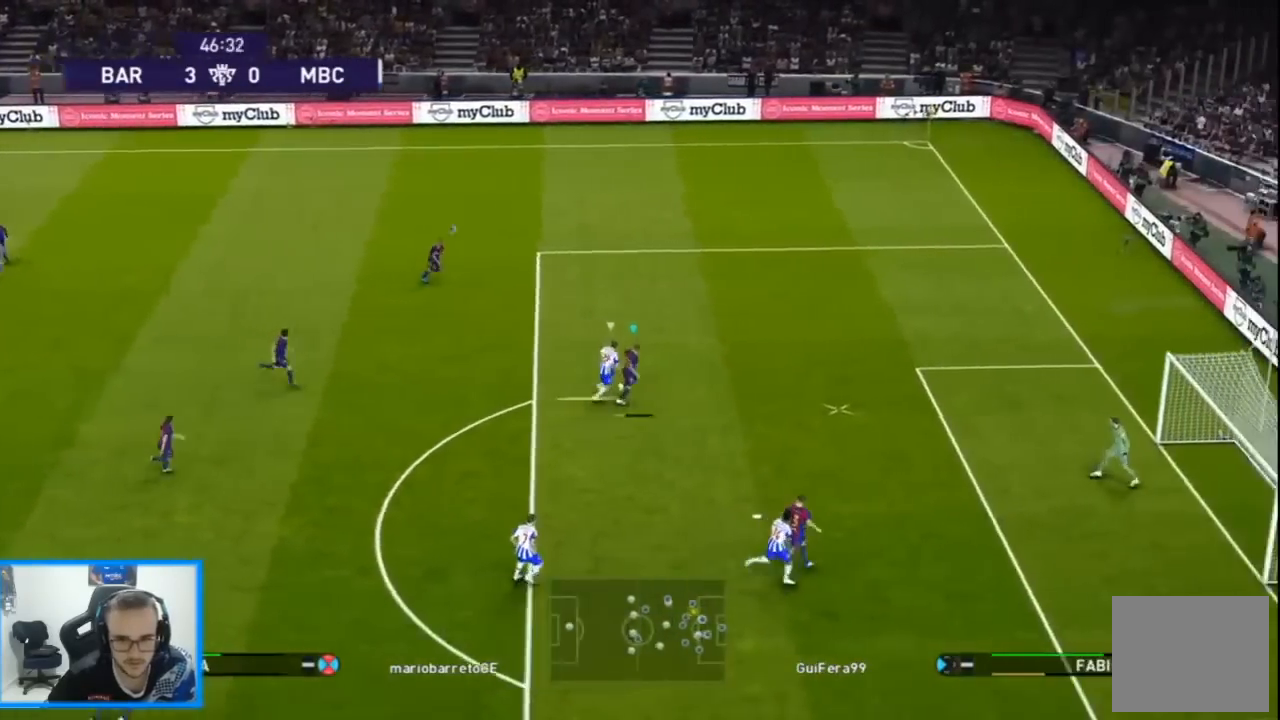
{"buttons": ["CROSS", "L1", "L2", "R1", "DPAD_LEFT"], "left_stick": "center", "right_stick": "center", "events": []}
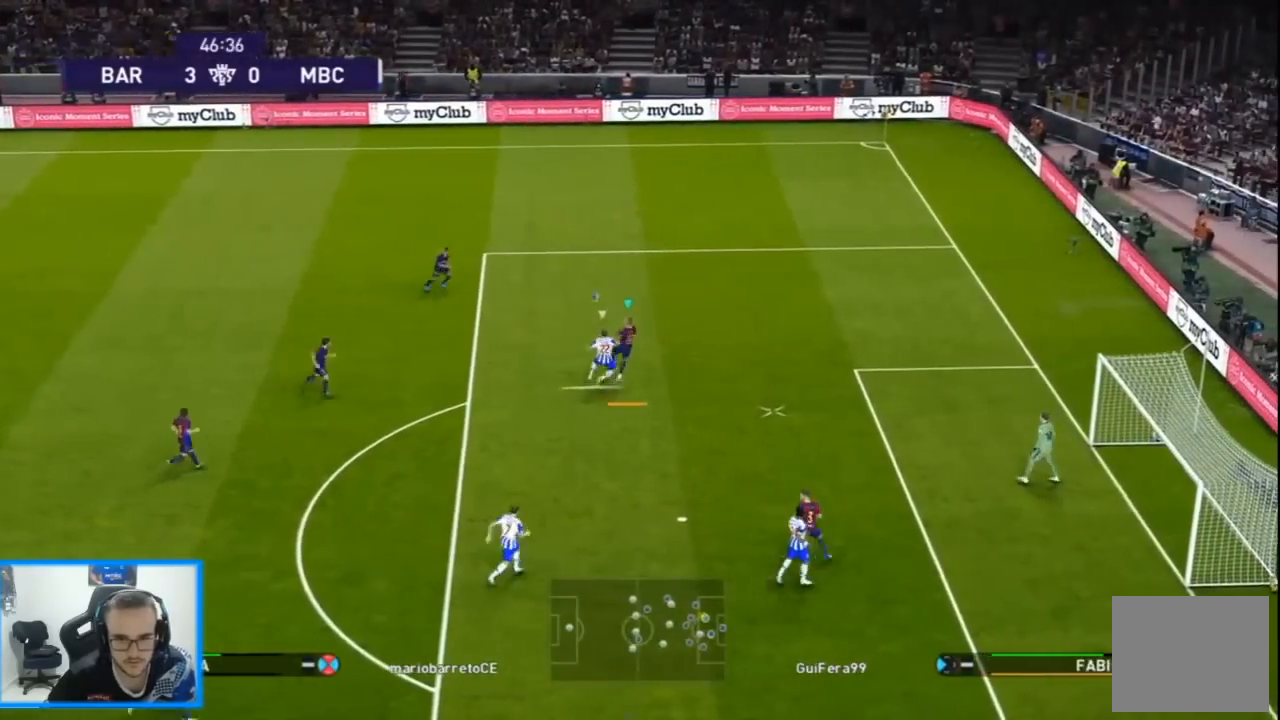
{"buttons": ["CROSS", "R1", "DPAD_DOWN", "DPAD_LEFT"], "left_stick": "center", "right_stick": "center", "events": [[167, "L1", "up"], [167, "L2", "up"], [367, "DPAD_DOWN", "down"]]}
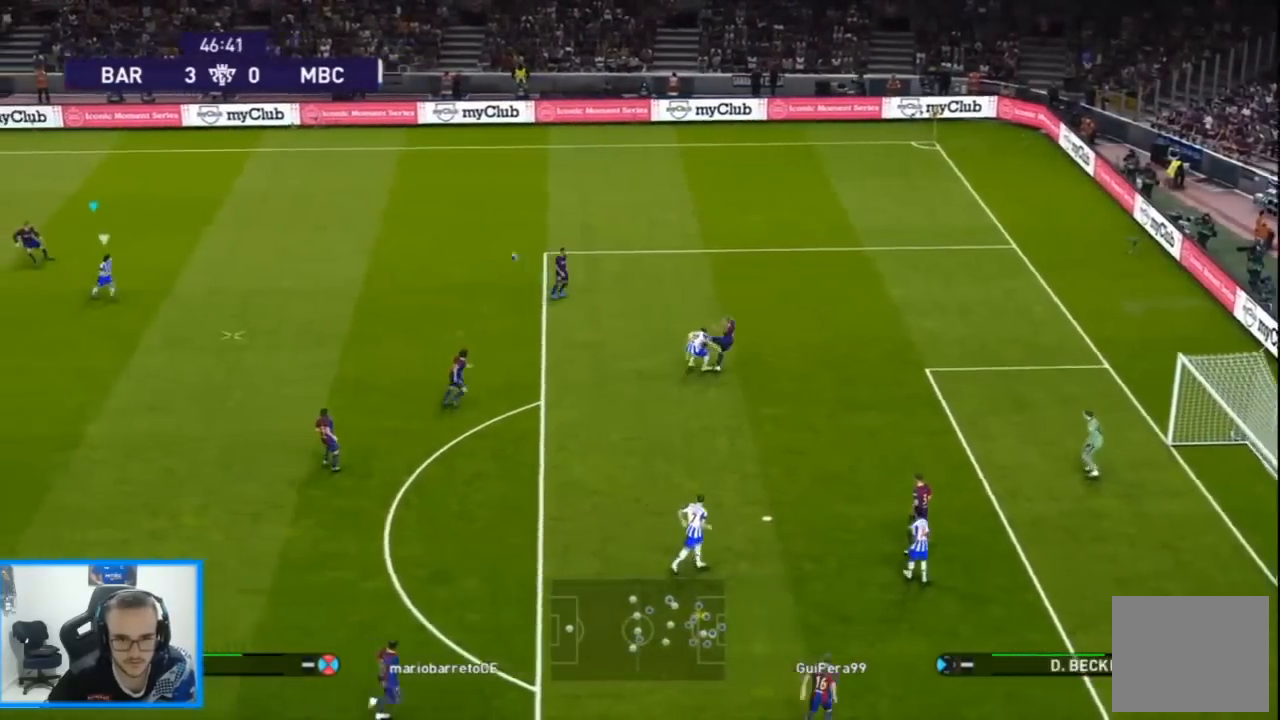
{"buttons": ["CROSS", "R1", "DPAD_LEFT"], "left_stick": "center", "right_stick": "center", "events": [[200, "L1", "down"], [300, "L1", "up"], [433, "DPAD_DOWN", "up"]]}
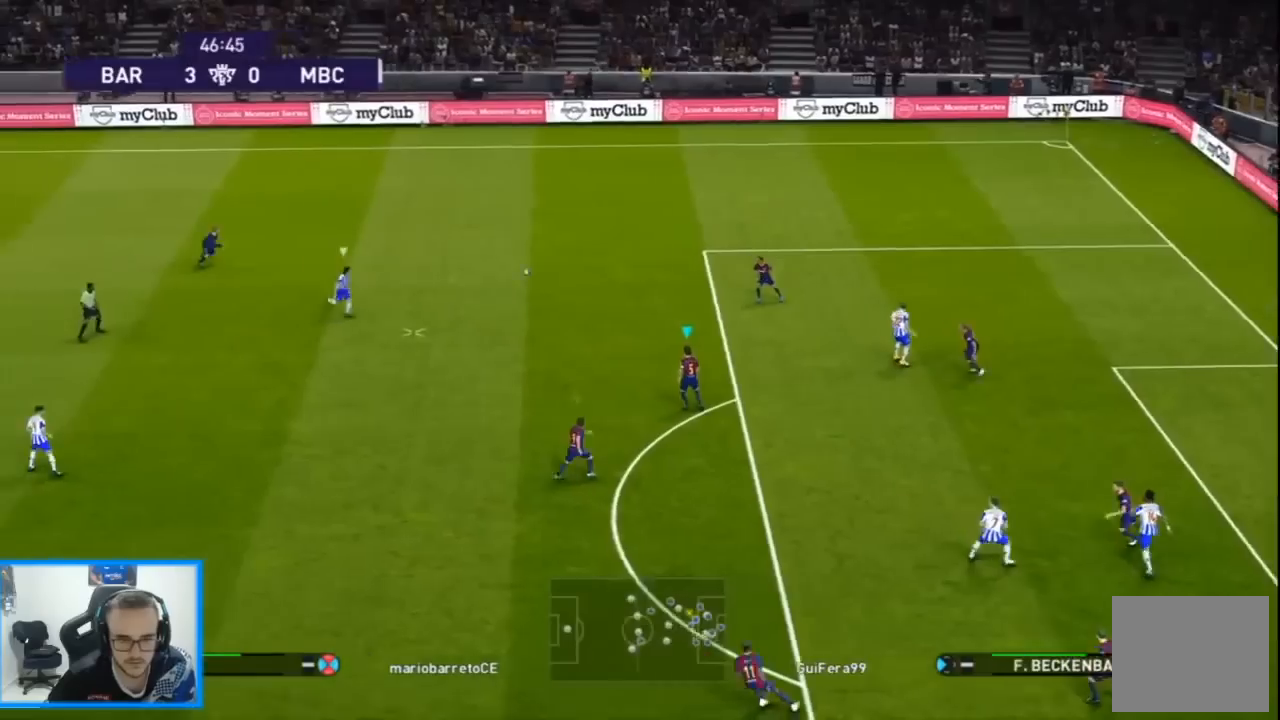
{"buttons": ["R1", "DPAD_UP", "DPAD_LEFT"], "left_stick": "center", "right_stick": "center", "events": [[333, "CROSS", "up"], [367, "right_stick", "down"], [433, "DPAD_UP", "down"], [467, "right_stick", "center"]]}
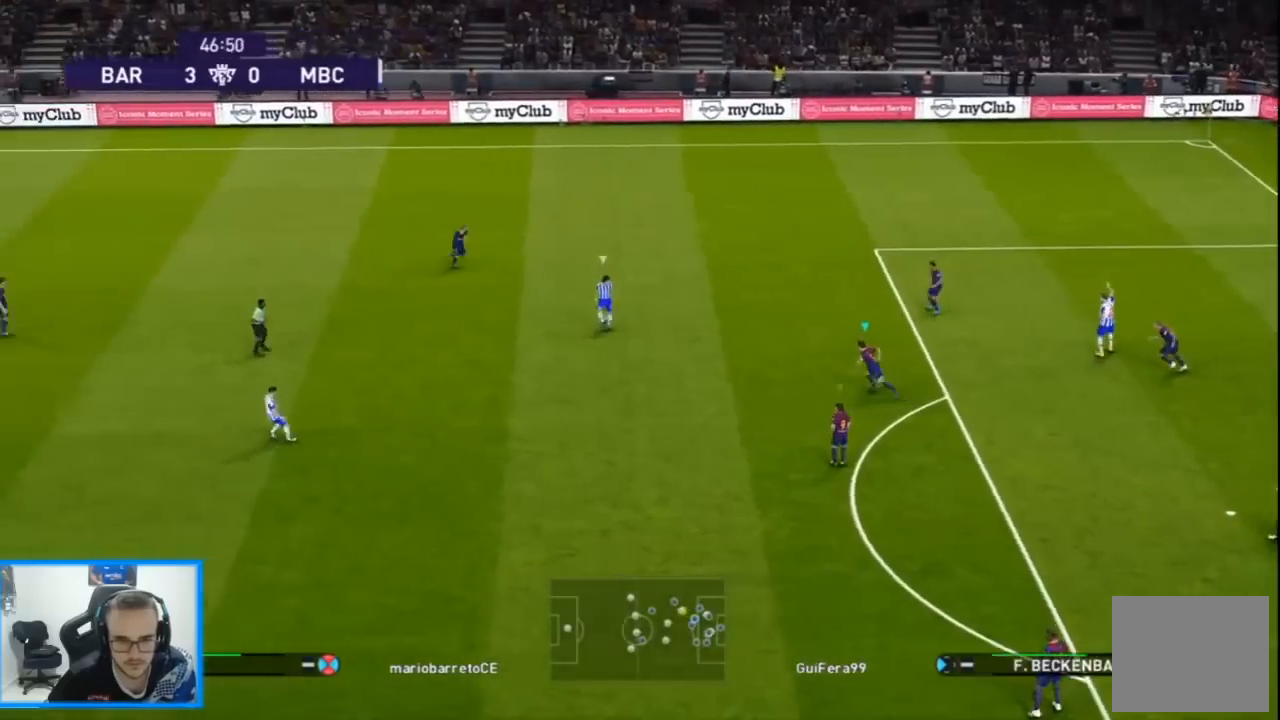
{"buttons": ["SQUARE", "R1", "DPAD_DOWN", "DPAD_LEFT"], "left_stick": "center", "right_stick": "center", "events": [[33, "DPAD_UP", "up"], [67, "SQUARE", "down"], [300, "DPAD_DOWN", "down"]]}
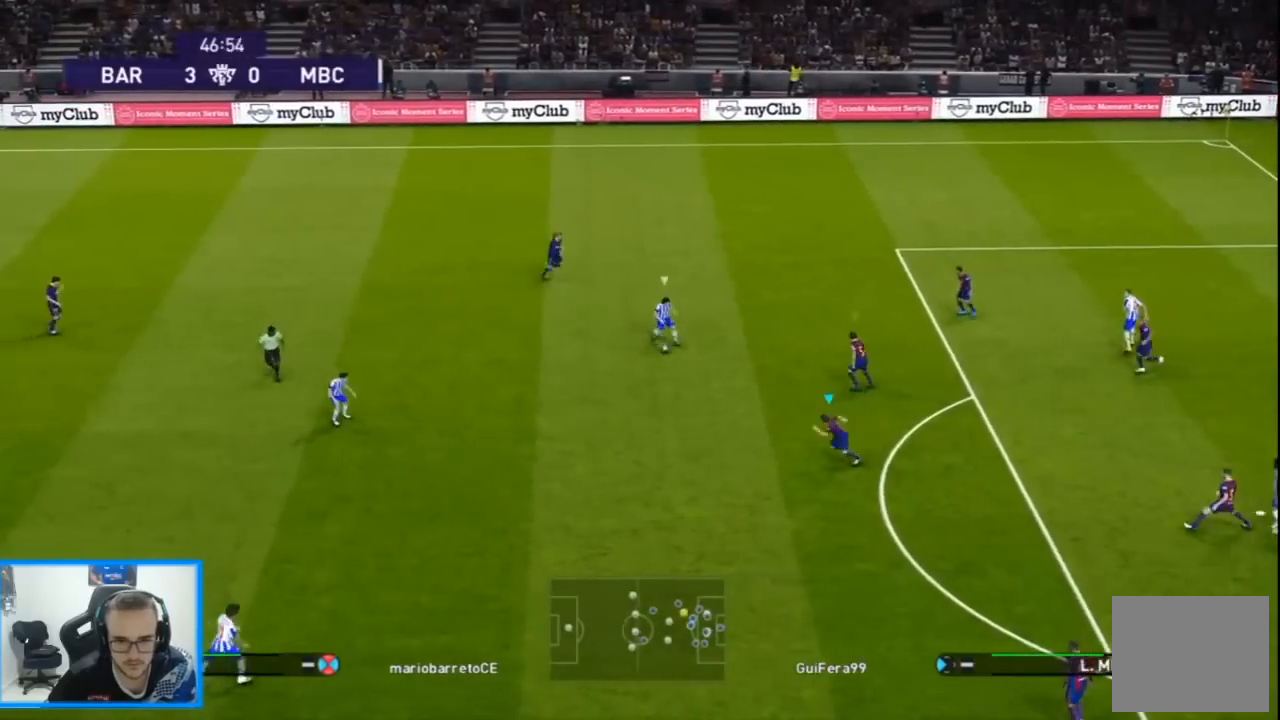
{"buttons": ["SQUARE", "R1", "DPAD_DOWN", "DPAD_LEFT"], "left_stick": "center", "right_stick": "center", "events": []}
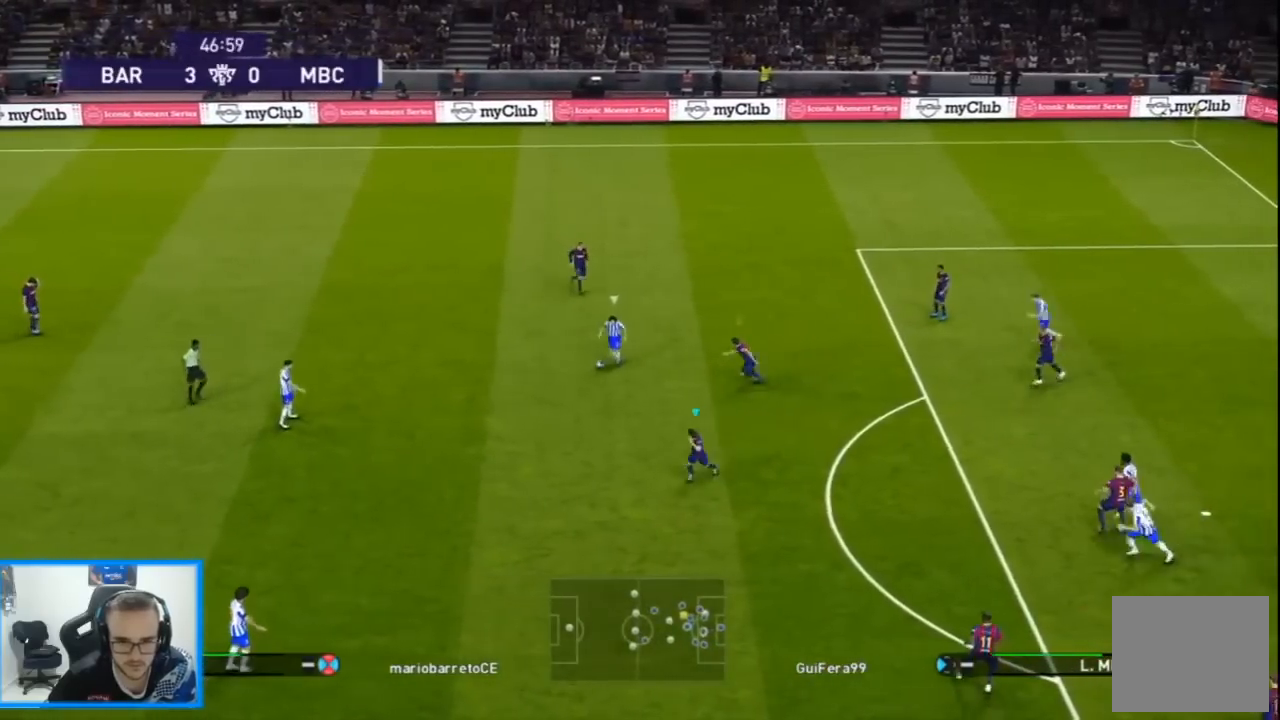
{"buttons": ["SQUARE", "R1", "DPAD_DOWN", "DPAD_LEFT"], "left_stick": "center", "right_stick": "center", "events": []}
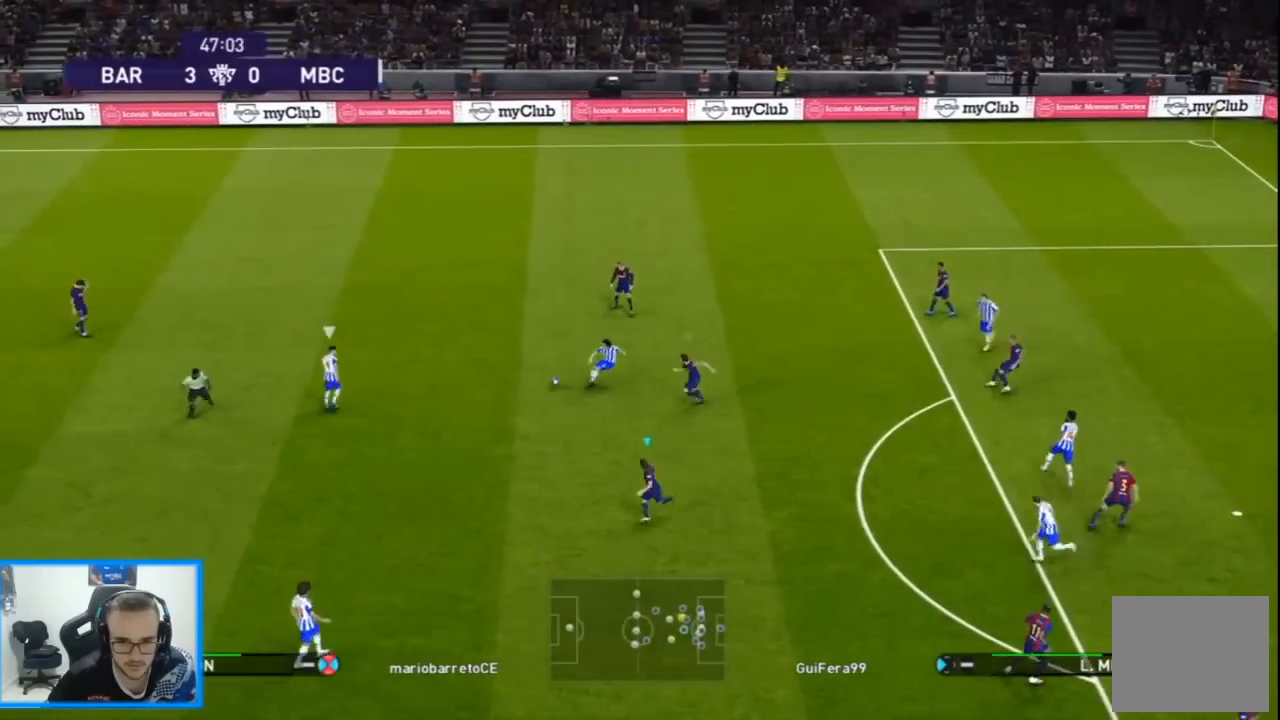
{"buttons": ["R1", "DPAD_UP", "DPAD_LEFT"], "left_stick": "center", "right_stick": "center", "events": [[100, "L1", "down"], [133, "CROSS", "down"], [200, "L1", "up"], [267, "DPAD_DOWN", "up"], [267, "DPAD_UP", "down"], [400, "SQUARE", "up"], [433, "CROSS", "up"]]}
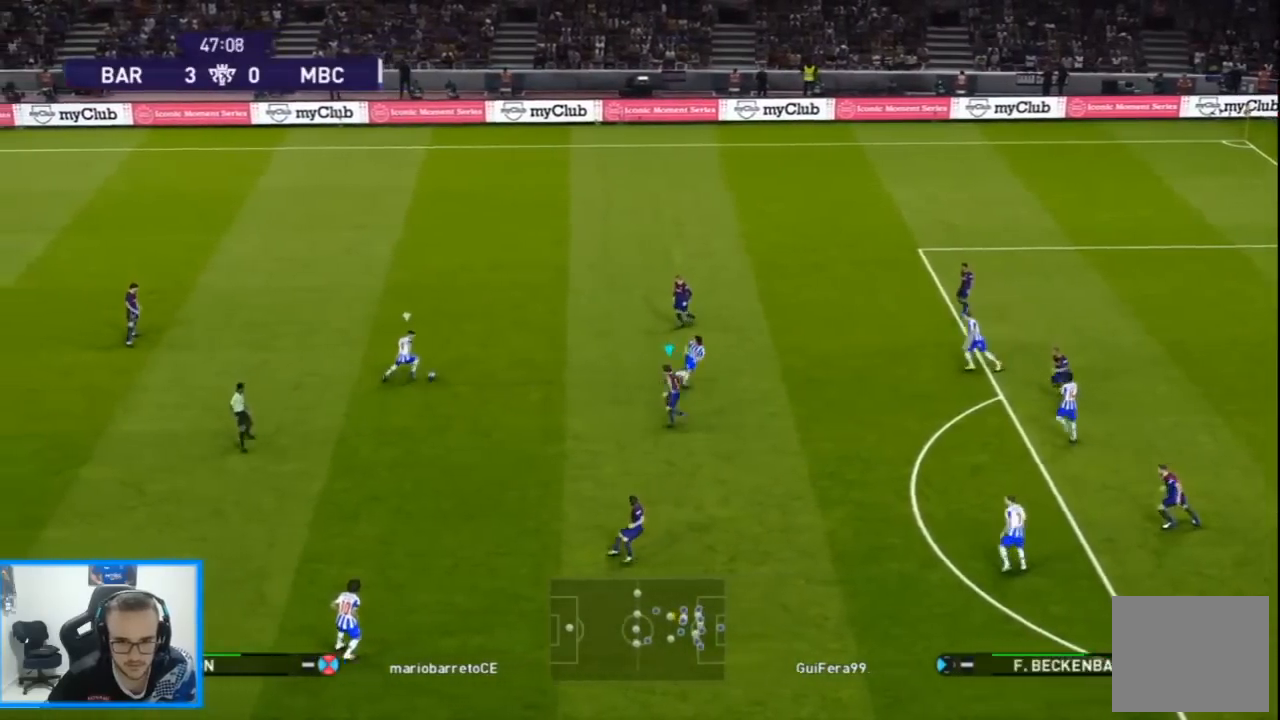
{"buttons": ["CROSS", "SQUARE", "R1", "DPAD_UP", "DPAD_LEFT"], "left_stick": "center", "right_stick": "center", "events": [[67, "right_stick", "right"], [133, "right_stick", "center"], [200, "SQUARE", "down"], [267, "CROSS", "down"]]}
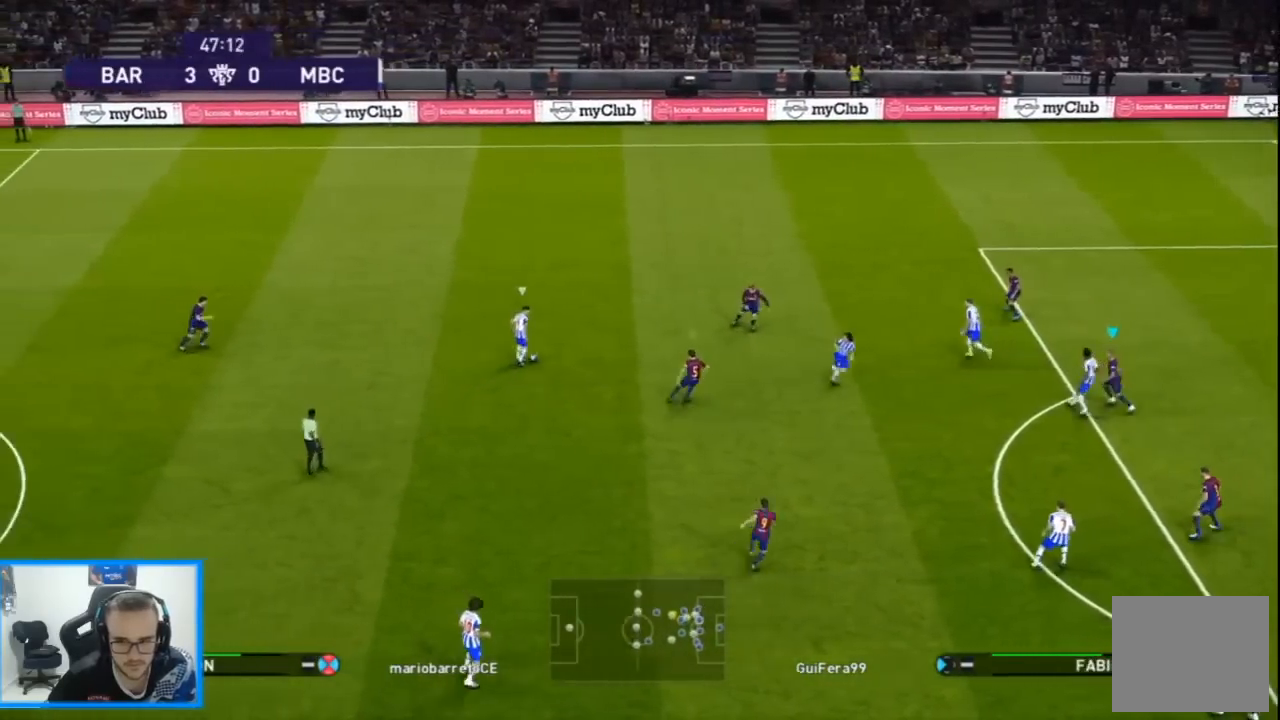
{"buttons": ["L1", "R1", "DPAD_DOWN", "DPAD_LEFT"], "left_stick": "center", "right_stick": "center", "events": [[100, "DPAD_UP", "up"], [400, "DPAD_DOWN", "down"], [433, "L1", "down"], [467, "CROSS", "up"], [500, "SQUARE", "up"]]}
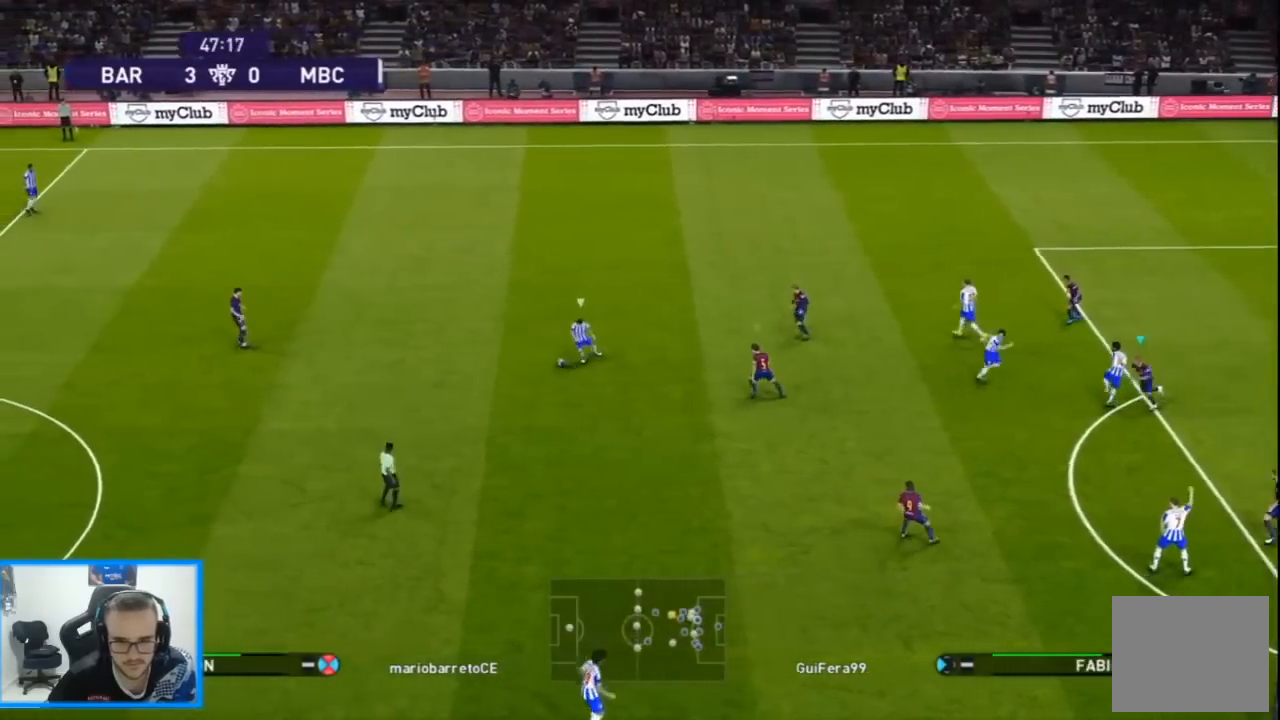
{"buttons": ["SQUARE", "R1", "DPAD_DOWN", "DPAD_LEFT"], "left_stick": "center", "right_stick": "center", "events": [[33, "L1", "up"], [267, "SQUARE", "down"]]}
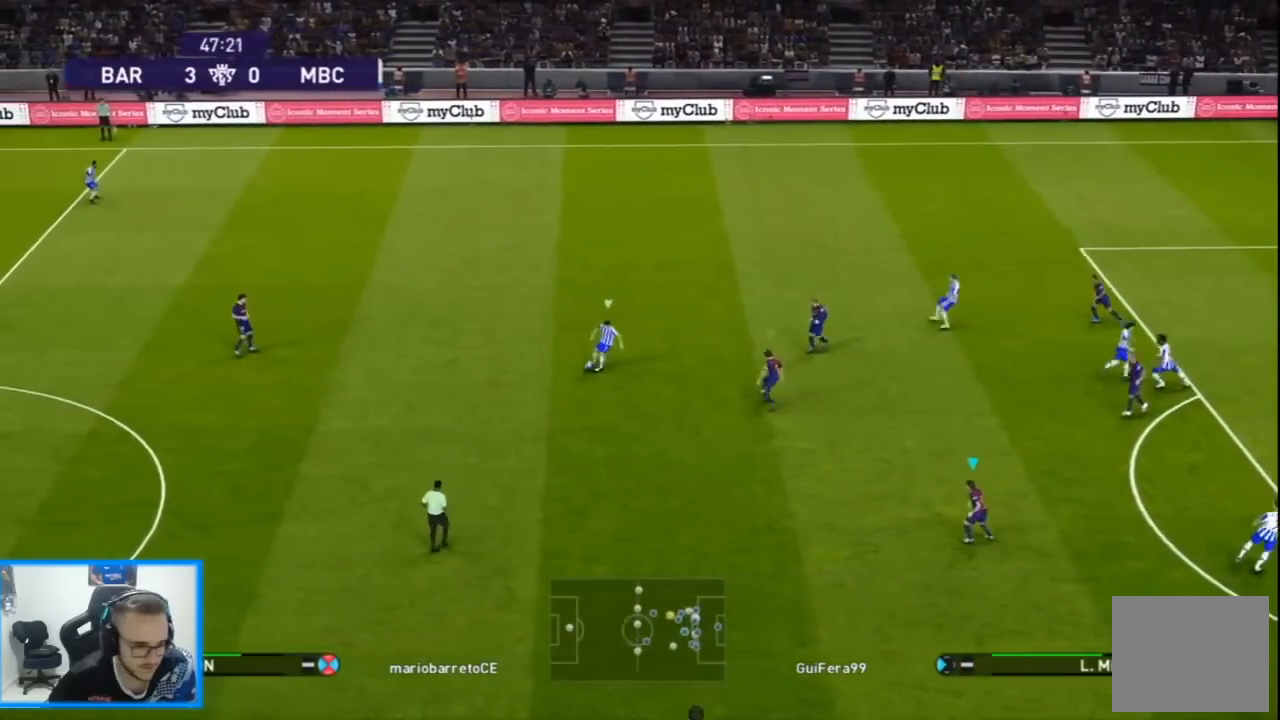
{"buttons": ["SQUARE", "R1", "DPAD_DOWN", "DPAD_LEFT"], "left_stick": "center", "right_stick": "center", "events": []}
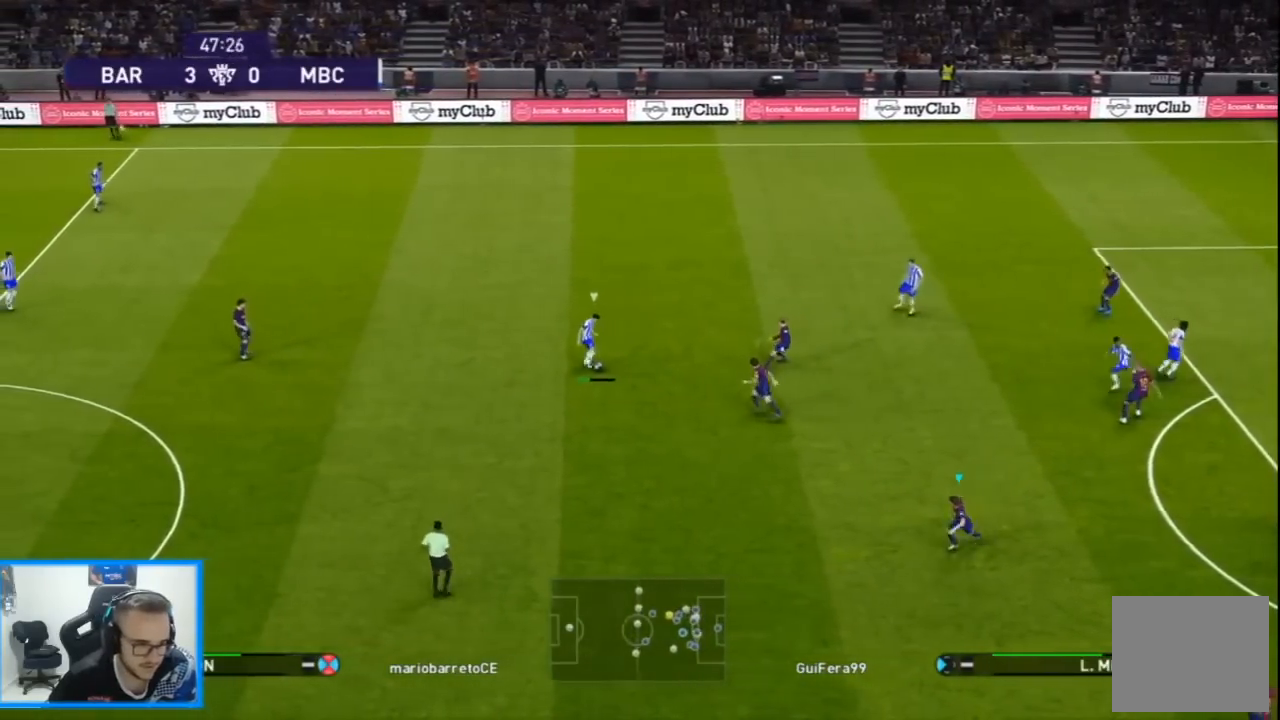
{"buttons": ["CROSS", "SQUARE", "R1", "DPAD_DOWN"], "left_stick": "center", "right_stick": "center", "events": [[67, "DPAD_LEFT", "up"], [433, "CROSS", "down"]]}
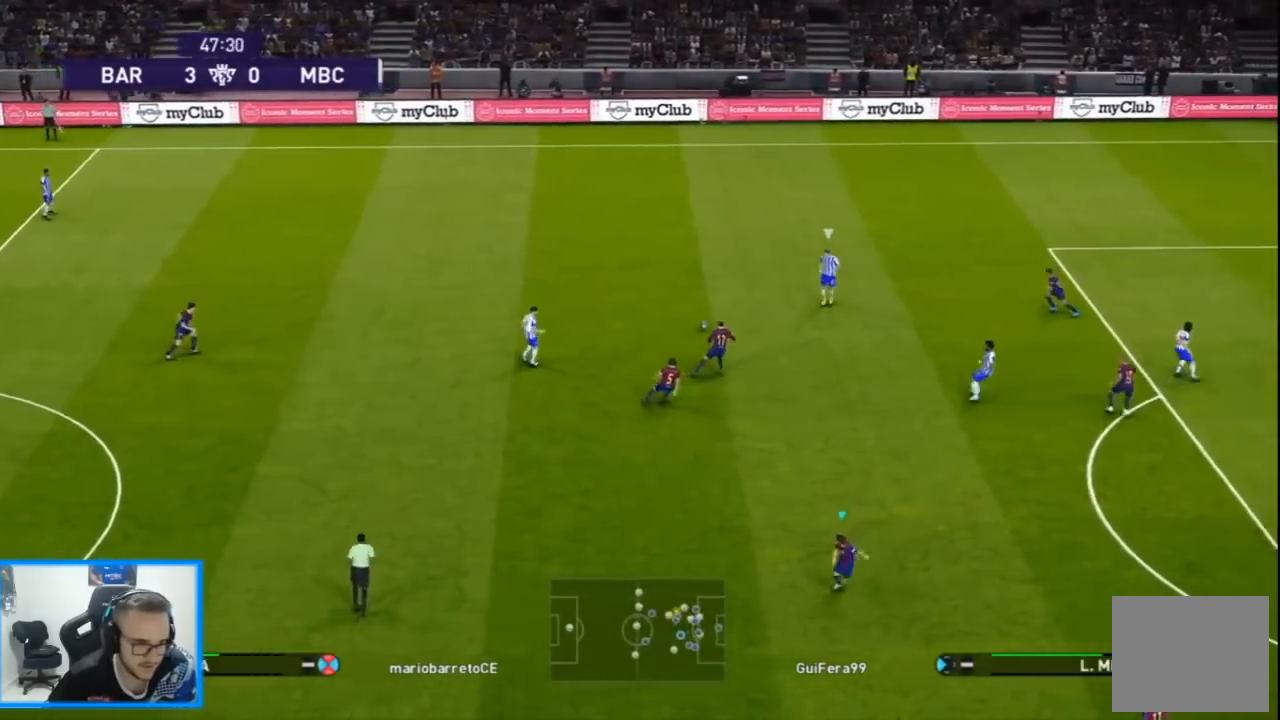
{"buttons": ["CROSS", "SQUARE", "R1", "DPAD_DOWN"], "left_stick": "center", "right_stick": "center", "events": []}
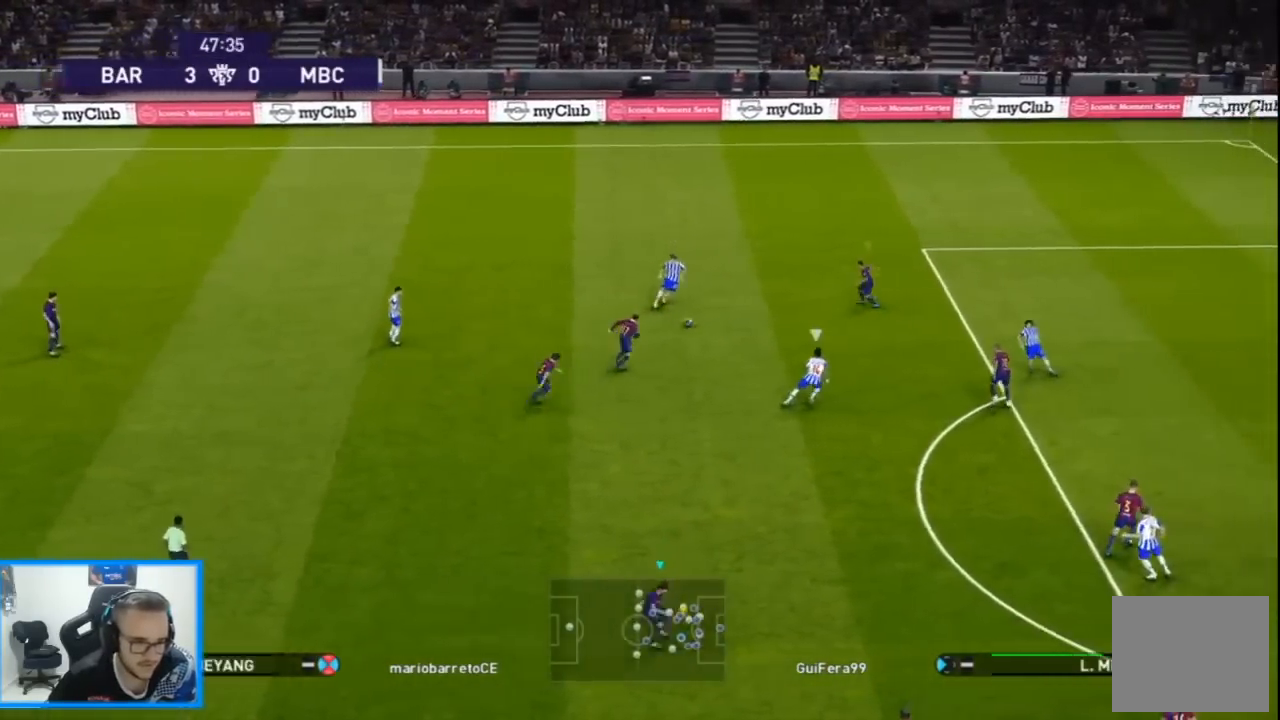
{"buttons": ["CROSS", "SQUARE", "R1", "DPAD_DOWN", "DPAD_LEFT"], "left_stick": "center", "right_stick": "center", "events": [[400, "DPAD_LEFT", "down"]]}
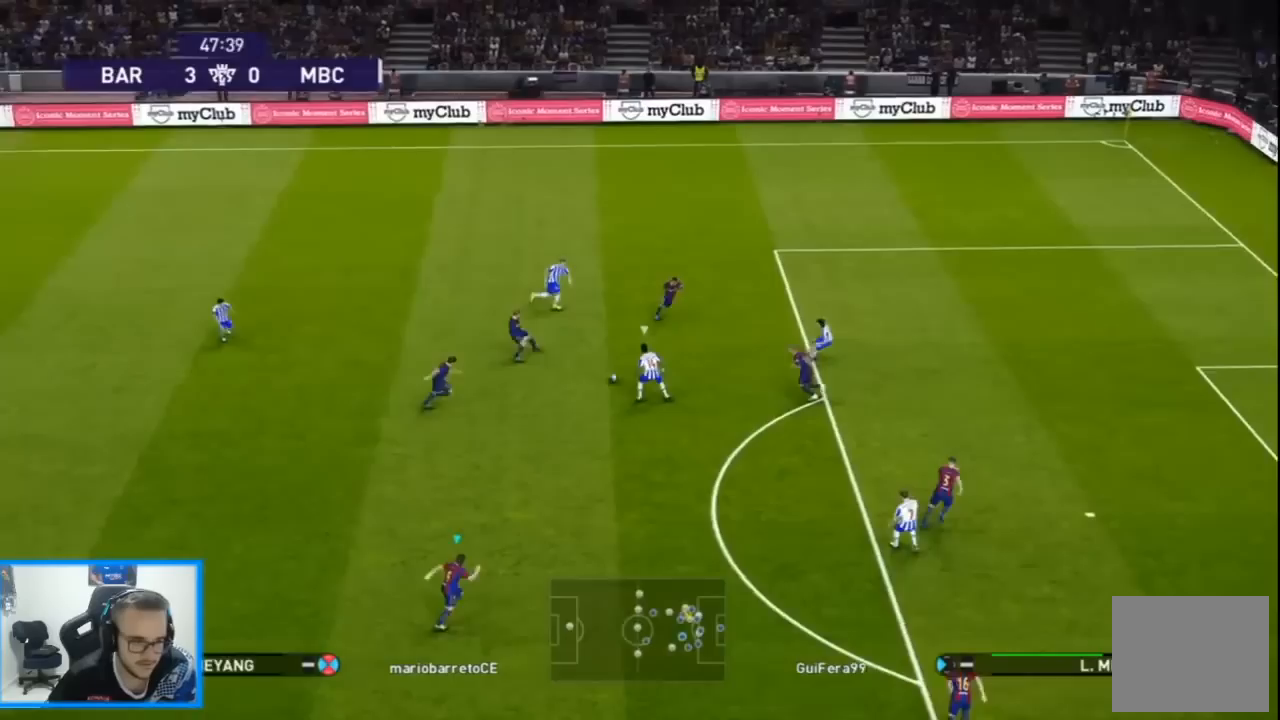
{"buttons": ["CROSS", "SQUARE", "R1", "DPAD_DOWN", "DPAD_LEFT"], "left_stick": "center", "right_stick": "center", "events": []}
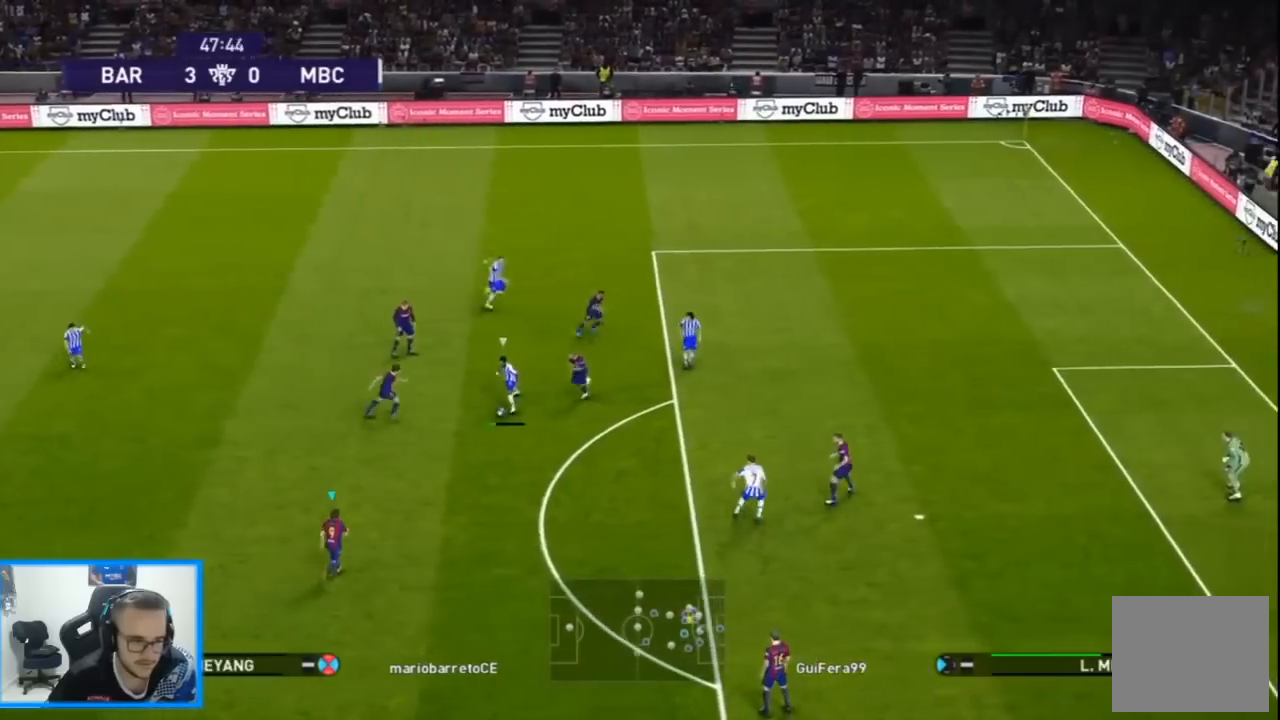
{"buttons": ["CROSS", "SQUARE", "R1", "DPAD_DOWN", "DPAD_LEFT"], "left_stick": "center", "right_stick": "center", "events": []}
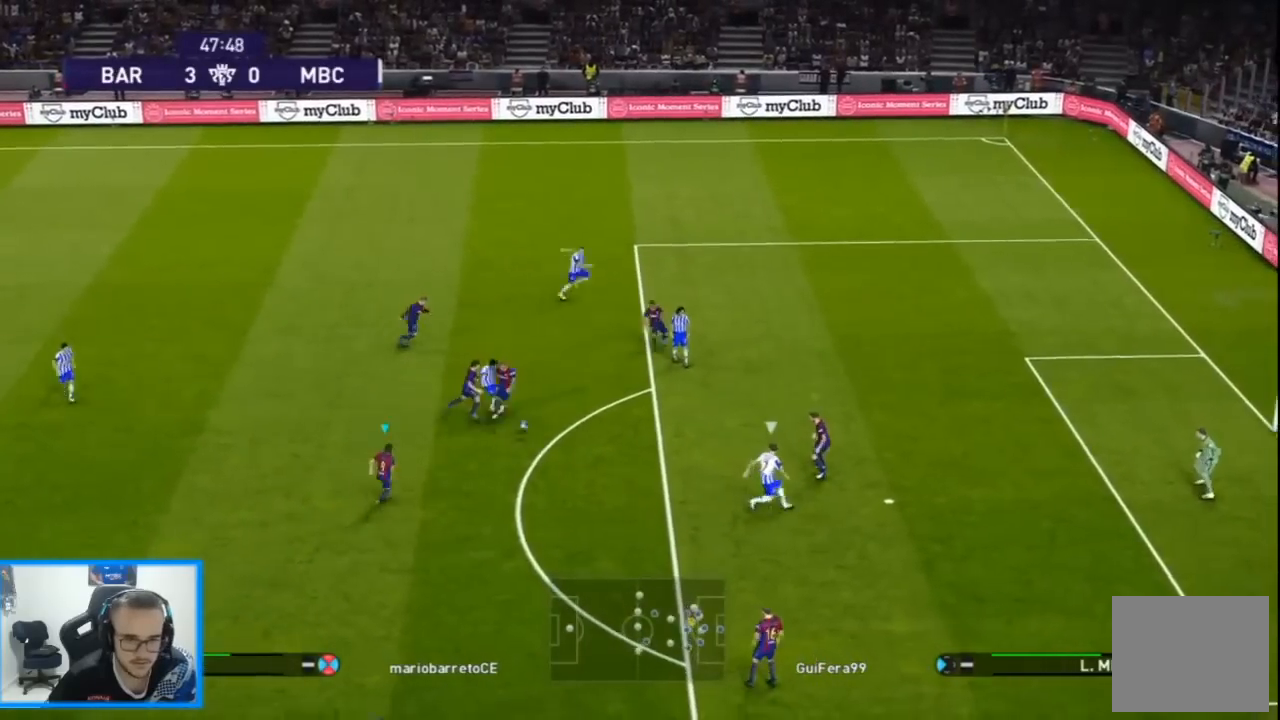
{"buttons": ["CROSS", "SQUARE", "R1", "DPAD_DOWN"], "left_stick": "center", "right_stick": "center", "events": [[100, "DPAD_LEFT", "up"], [200, "L1", "down"], [333, "L1", "up"]]}
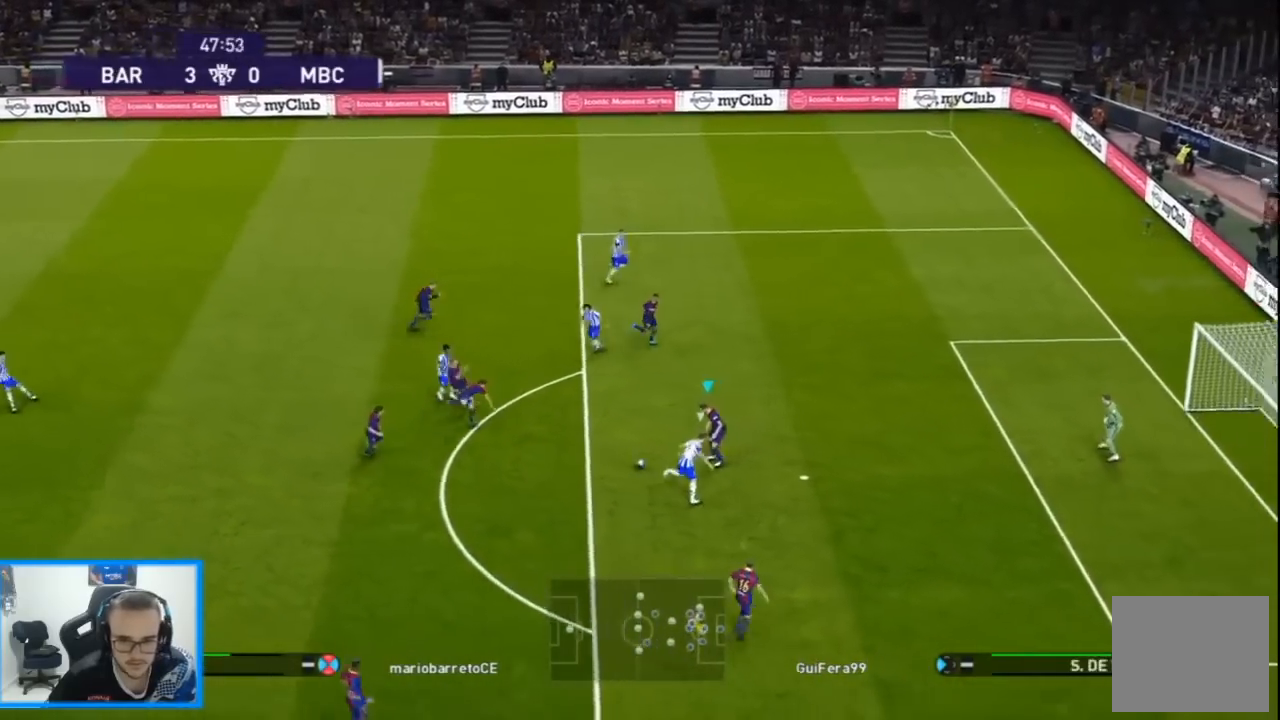
{"buttons": ["L1", "R1", "R3", "DPAD_UP", "DPAD_RIGHT"], "left_stick": "center", "right_stick": "center", "events": [[100, "CROSS", "up"], [100, "DPAD_RIGHT", "down"], [100, "SQUARE", "up"], [167, "L1", "down"], [233, "R3", "down"], [333, "R3", "up"], [367, "DPAD_UP", "down"], [467, "DPAD_DOWN", "up"], [467, "R3", "down"]]}
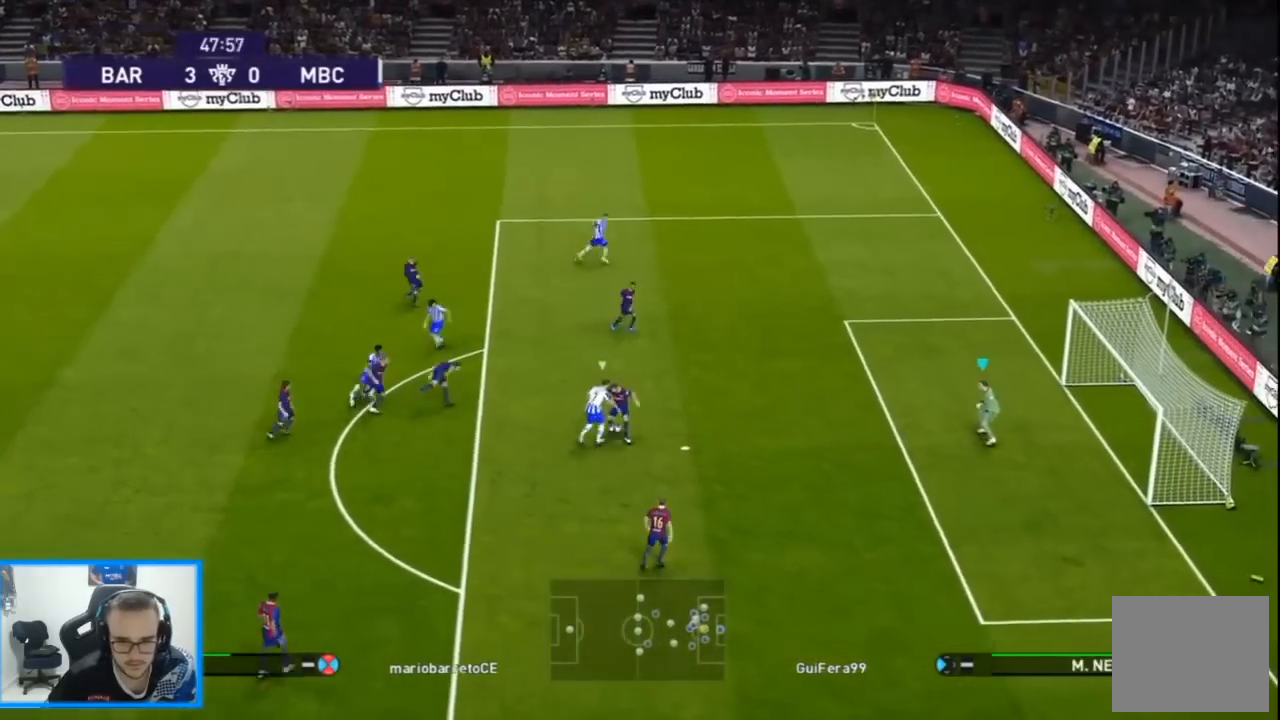
{"buttons": ["CROSS", "DPAD_DOWN"], "left_stick": "center", "right_stick": "center", "events": [[33, "R3", "up"], [200, "DPAD_DOWN", "down"], [200, "DPAD_UP", "up"], [200, "L1", "up"], [233, "DPAD_RIGHT", "up"], [267, "R1", "up"], [433, "CROSS", "down"]]}